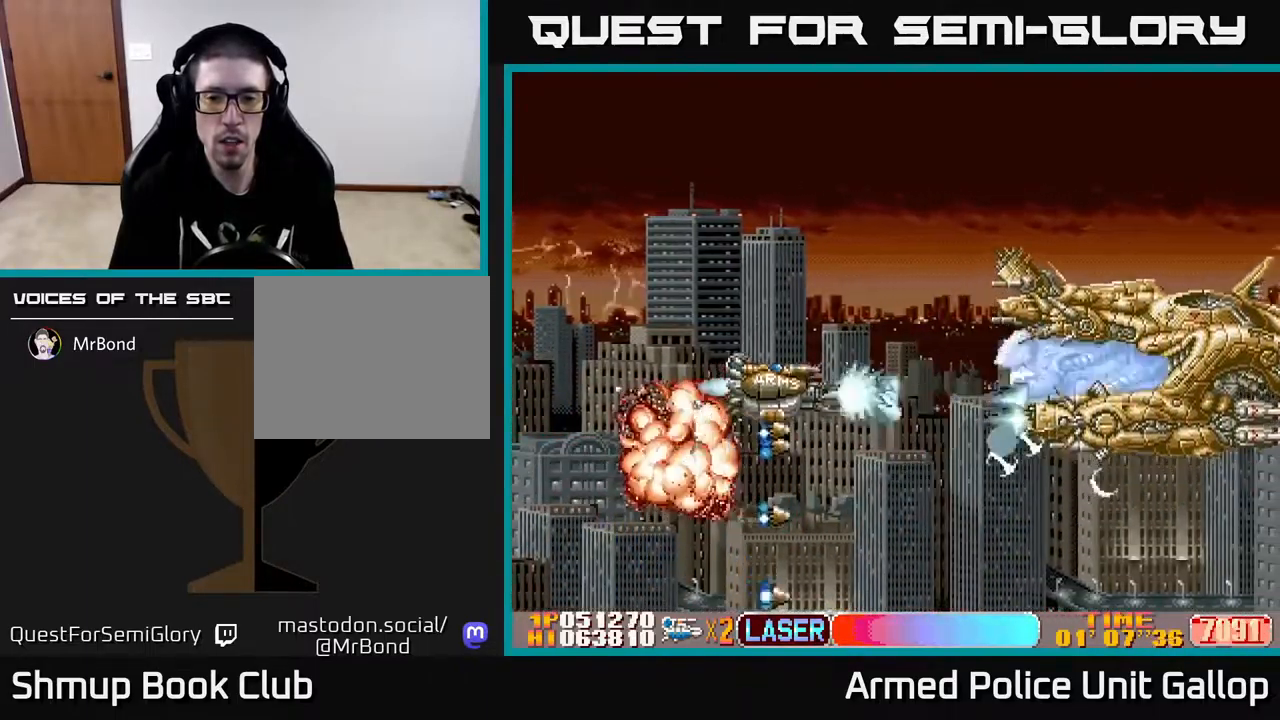
Gameplay with a controller (Xbox layout); each line is a JSON object with the inputs held at the frame after it. "events" lists button and stick changes between this image and that frame as [ms after this image, input, new state], when the widget could be followed in between.
{"buttons": ["A", "DPAD_UP"], "left_stick": "center", "right_stick": "center", "events": [[267, "DPAD_UP", "up"], [284, "DPAD_RIGHT", "down"], [367, "DPAD_RIGHT", "up"], [367, "DPAD_UP", "down"]]}
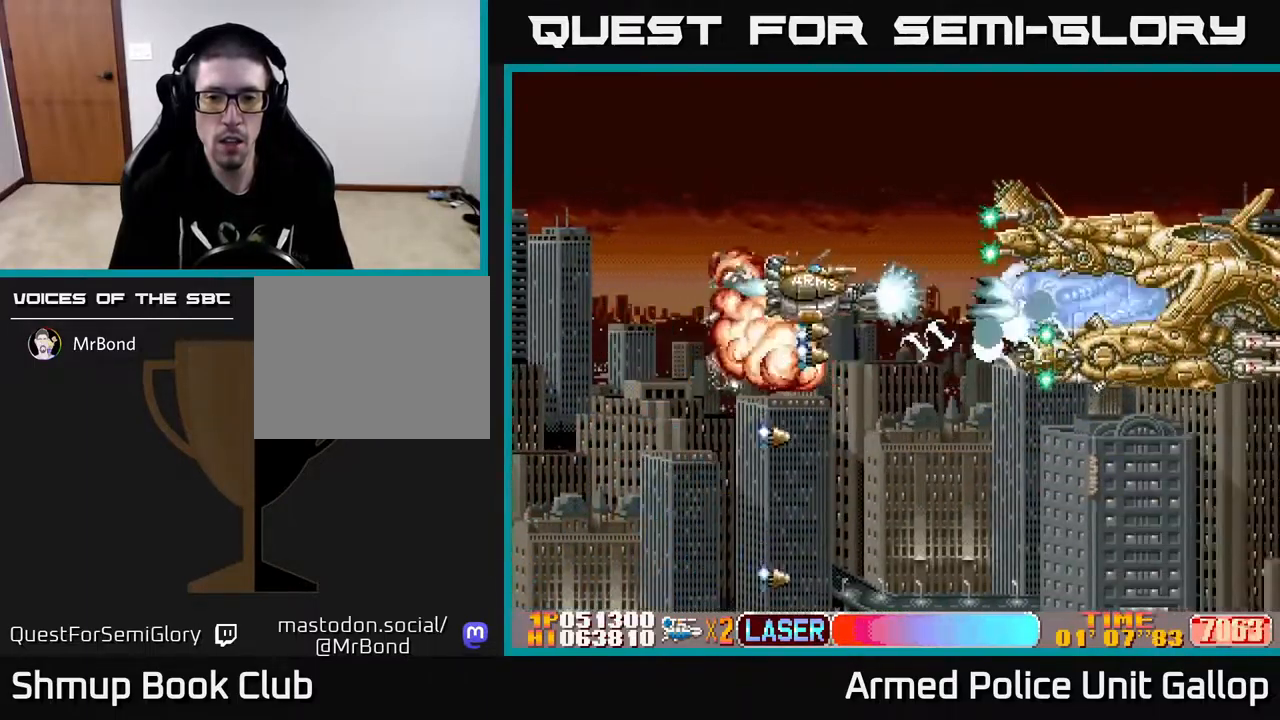
{"buttons": ["A"], "left_stick": "center", "right_stick": "center", "events": [[67, "DPAD_LEFT", "down"], [117, "DPAD_UP", "up"], [184, "DPAD_DOWN", "down"], [184, "DPAD_LEFT", "up"], [284, "DPAD_DOWN", "up"]]}
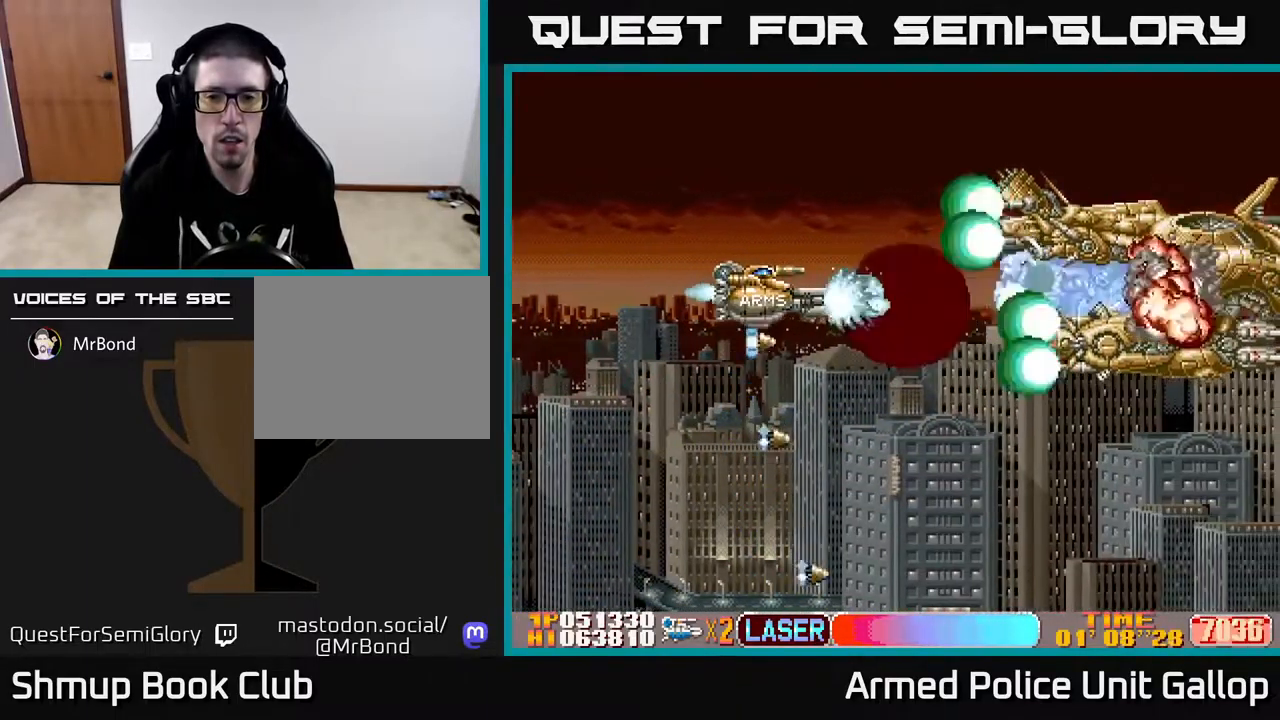
{"buttons": ["A", "DPAD_UP", "DPAD_LEFT"], "left_stick": "center", "right_stick": "center", "events": [[300, "DPAD_UP", "down"], [367, "DPAD_LEFT", "down"]]}
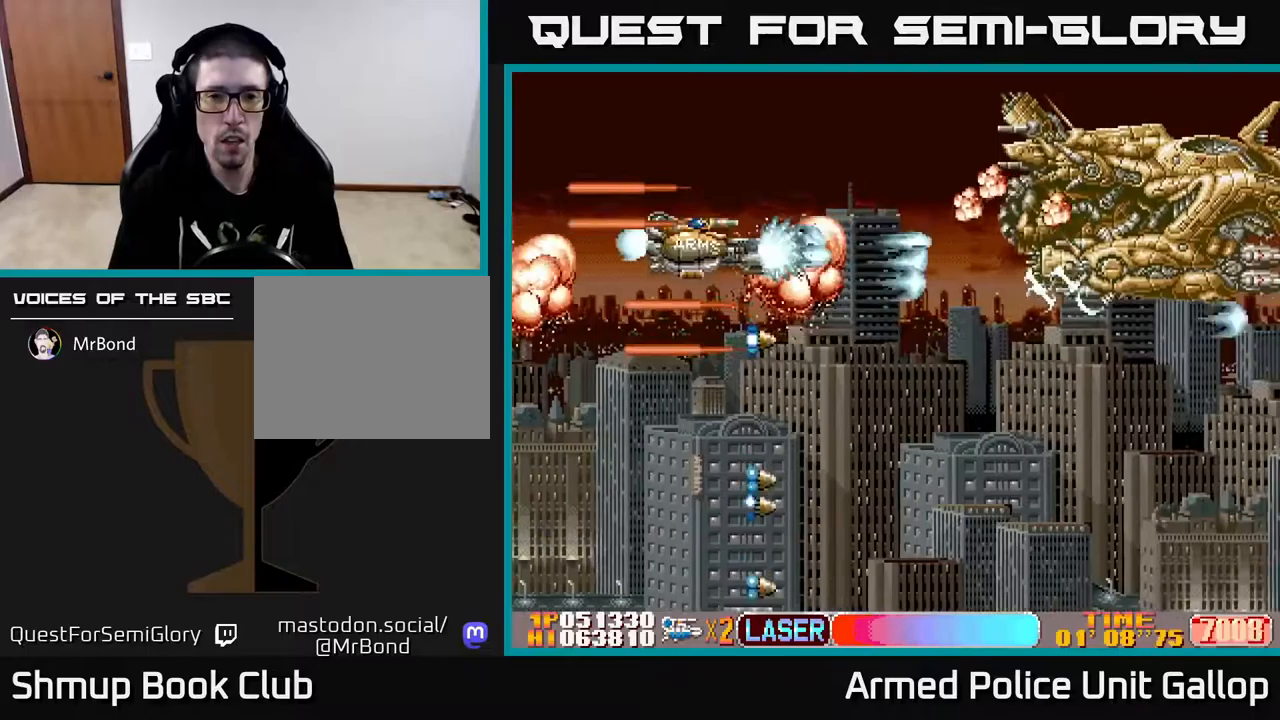
{"buttons": ["A", "DPAD_DOWN"], "left_stick": "center", "right_stick": "center", "events": [[16, "DPAD_UP", "up"], [33, "DPAD_LEFT", "up"], [300, "DPAD_DOWN", "down"]]}
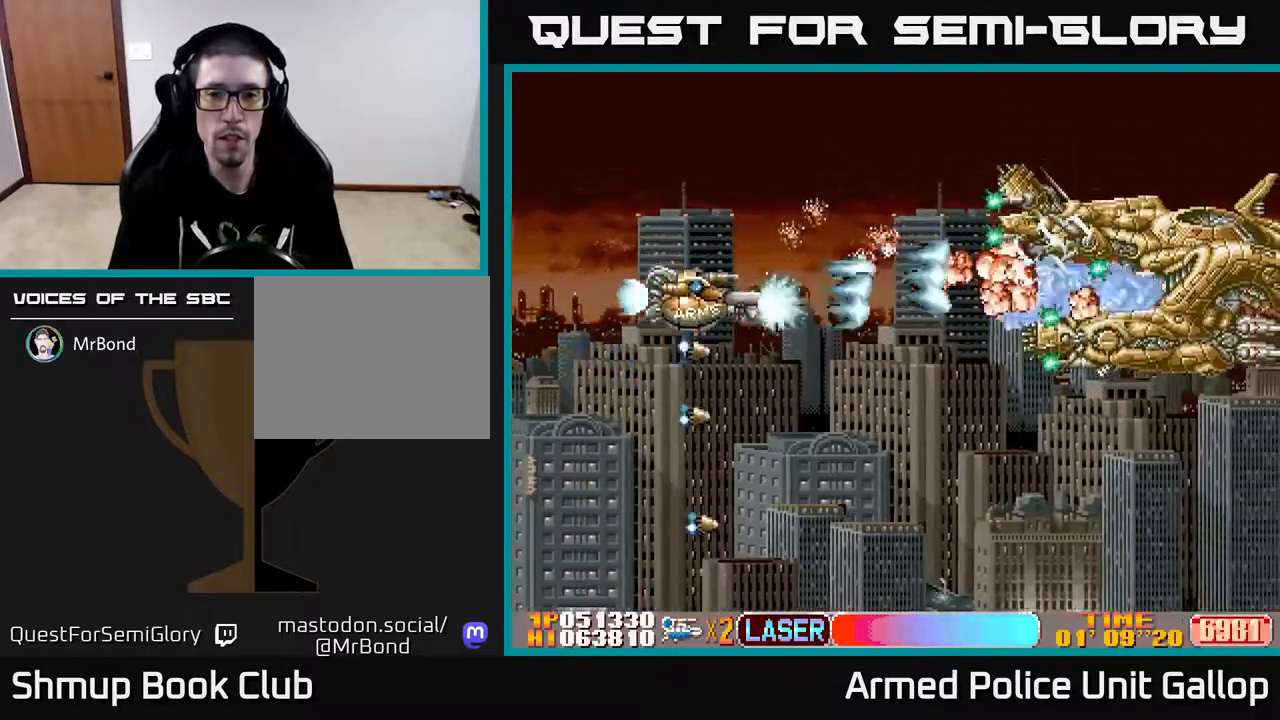
{"buttons": ["A", "DPAD_DOWN"], "left_stick": "center", "right_stick": "center", "events": [[166, "DPAD_DOWN", "up"], [216, "DPAD_LEFT", "down"], [233, "DPAD_UP", "down"], [316, "DPAD_UP", "up"], [383, "DPAD_DOWN", "down"], [416, "DPAD_LEFT", "up"]]}
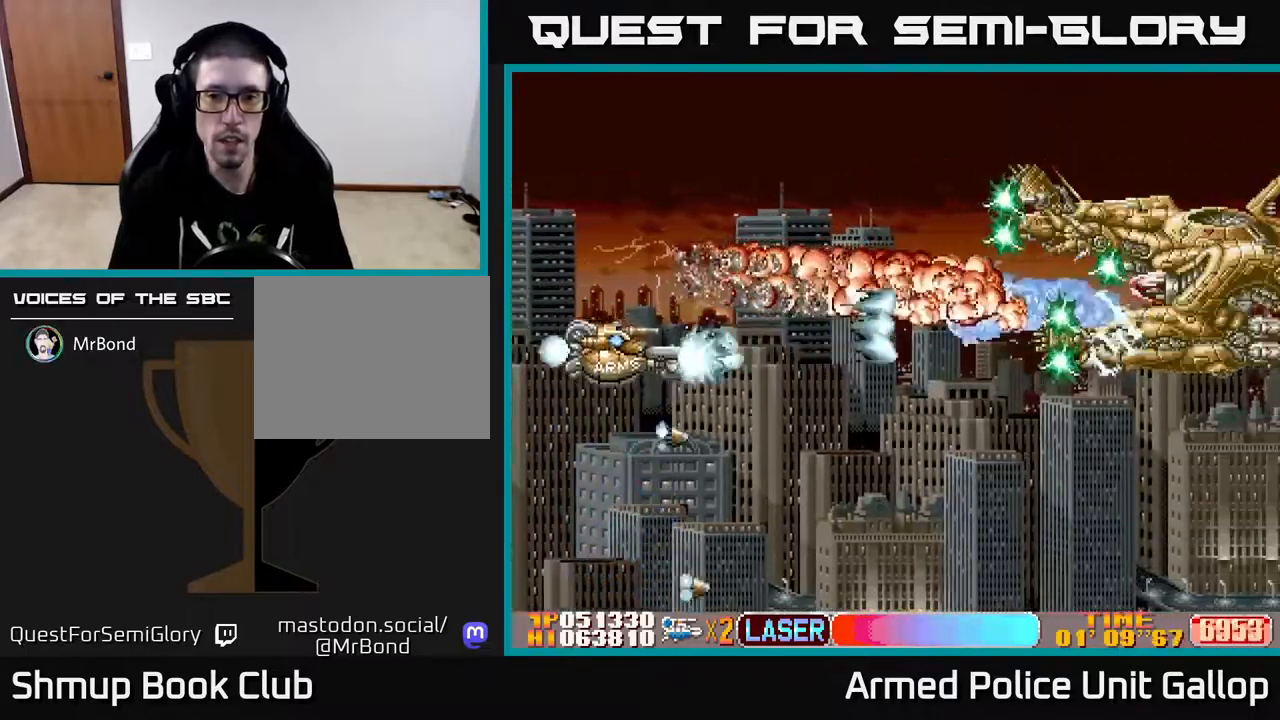
{"buttons": ["B", "DPAD_DOWN", "DPAD_RIGHT"], "left_stick": "center", "right_stick": "center", "events": [[16, "DPAD_DOWN", "up"], [83, "DPAD_DOWN", "down"], [100, "B", "down"], [116, "A", "up"], [416, "DPAD_RIGHT", "down"]]}
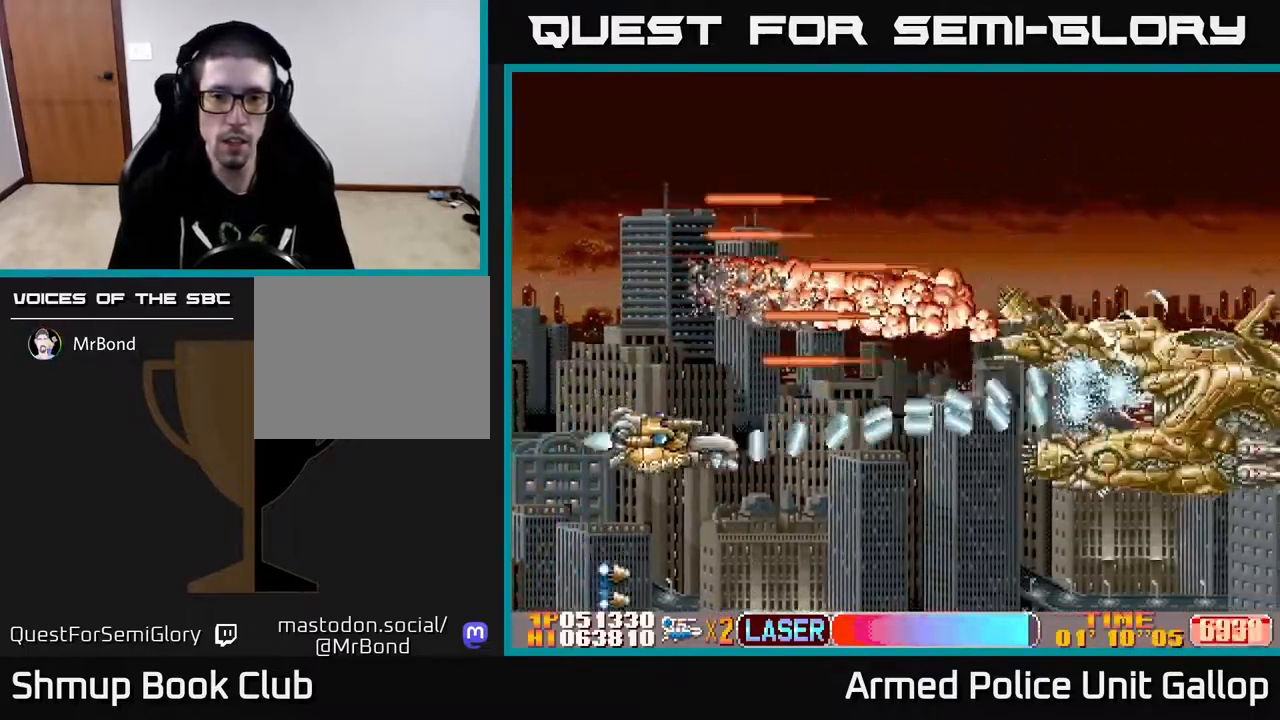
{"buttons": ["B", "DPAD_UP"], "left_stick": "center", "right_stick": "center", "events": [[300, "DPAD_DOWN", "up"], [300, "DPAD_RIGHT", "up"], [333, "DPAD_UP", "down"], [366, "DPAD_LEFT", "down"], [500, "DPAD_LEFT", "up"]]}
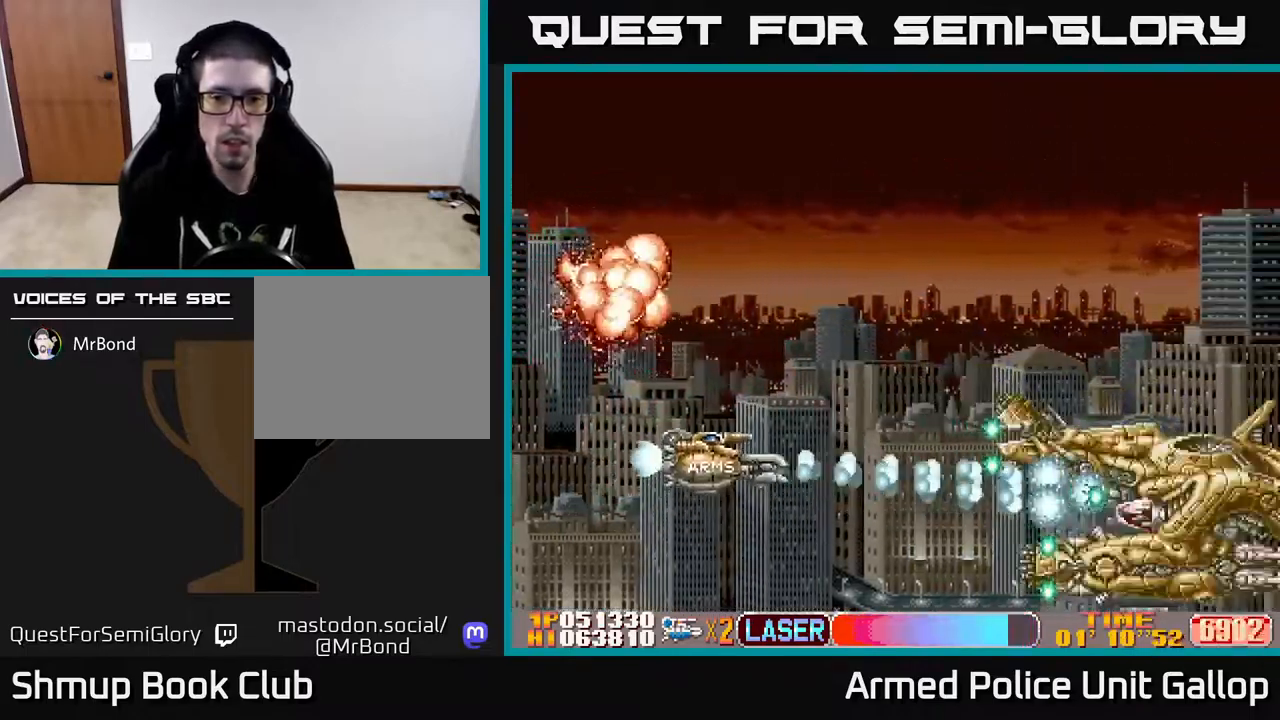
{"buttons": ["B", "DPAD_UP"], "left_stick": "center", "right_stick": "center", "events": [[33, "DPAD_RIGHT", "down"], [66, "DPAD_UP", "up"], [150, "DPAD_DOWN", "down"], [150, "DPAD_RIGHT", "up"], [200, "DPAD_DOWN", "up"], [216, "DPAD_LEFT", "down"], [250, "DPAD_UP", "down"], [383, "DPAD_LEFT", "up"]]}
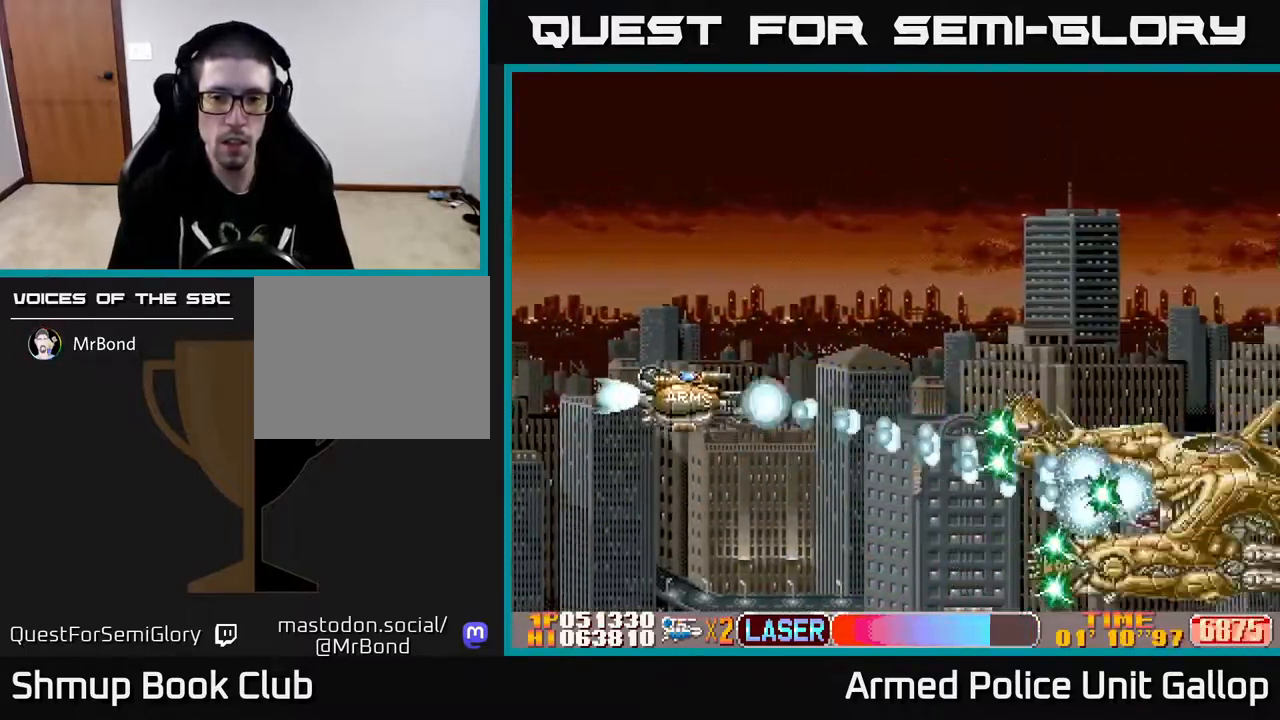
{"buttons": ["B", "DPAD_UP", "DPAD_LEFT"], "left_stick": "center", "right_stick": "center", "events": [[116, "DPAD_RIGHT", "down"], [266, "DPAD_UP", "up"], [333, "DPAD_RIGHT", "up"], [450, "DPAD_LEFT", "down"], [483, "DPAD_UP", "down"]]}
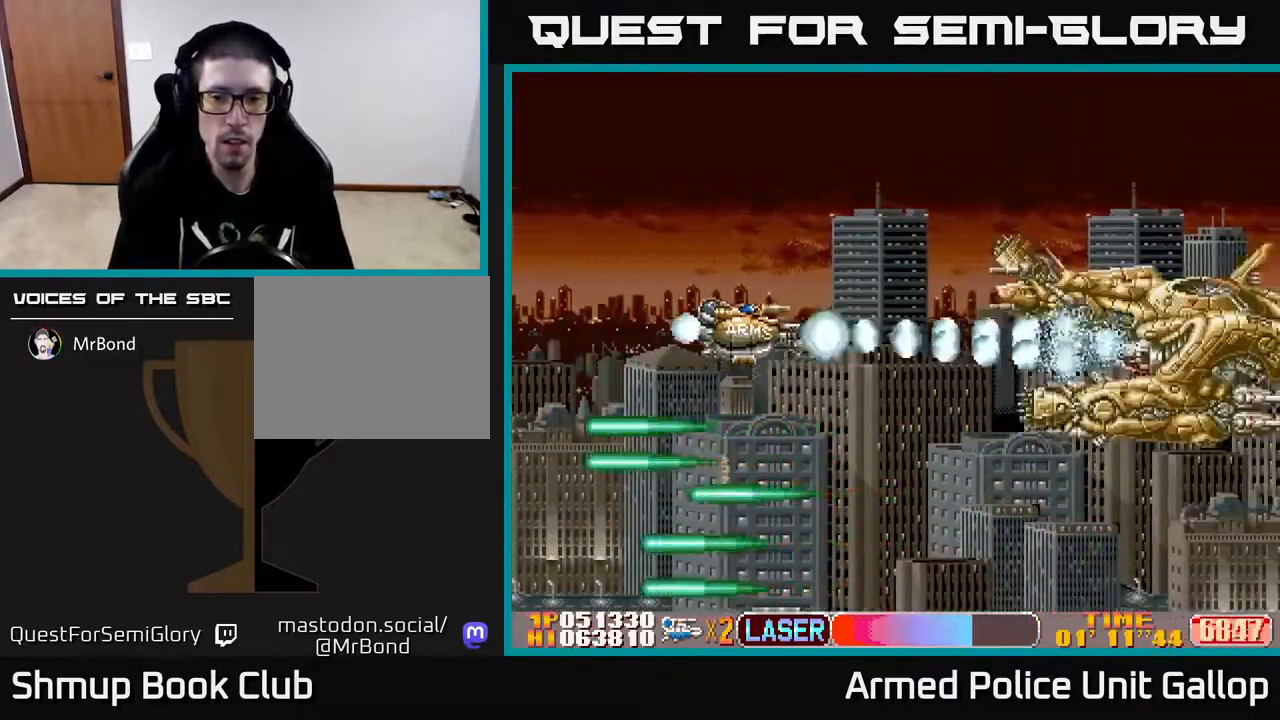
{"buttons": ["B"], "left_stick": "center", "right_stick": "center", "events": [[83, "DPAD_LEFT", "up"], [183, "DPAD_UP", "up"], [216, "DPAD_LEFT", "down"], [366, "DPAD_LEFT", "up"]]}
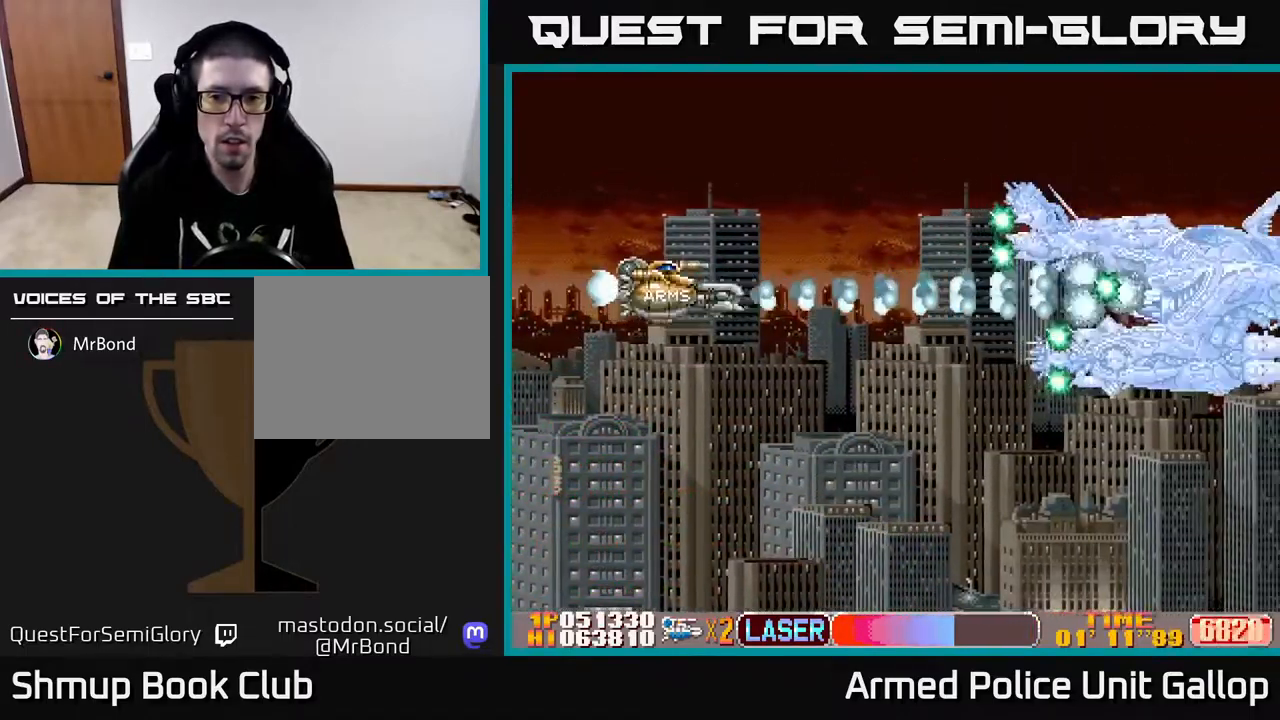
{"buttons": ["B", "DPAD_DOWN"], "left_stick": "center", "right_stick": "center", "events": [[200, "DPAD_DOWN", "down"]]}
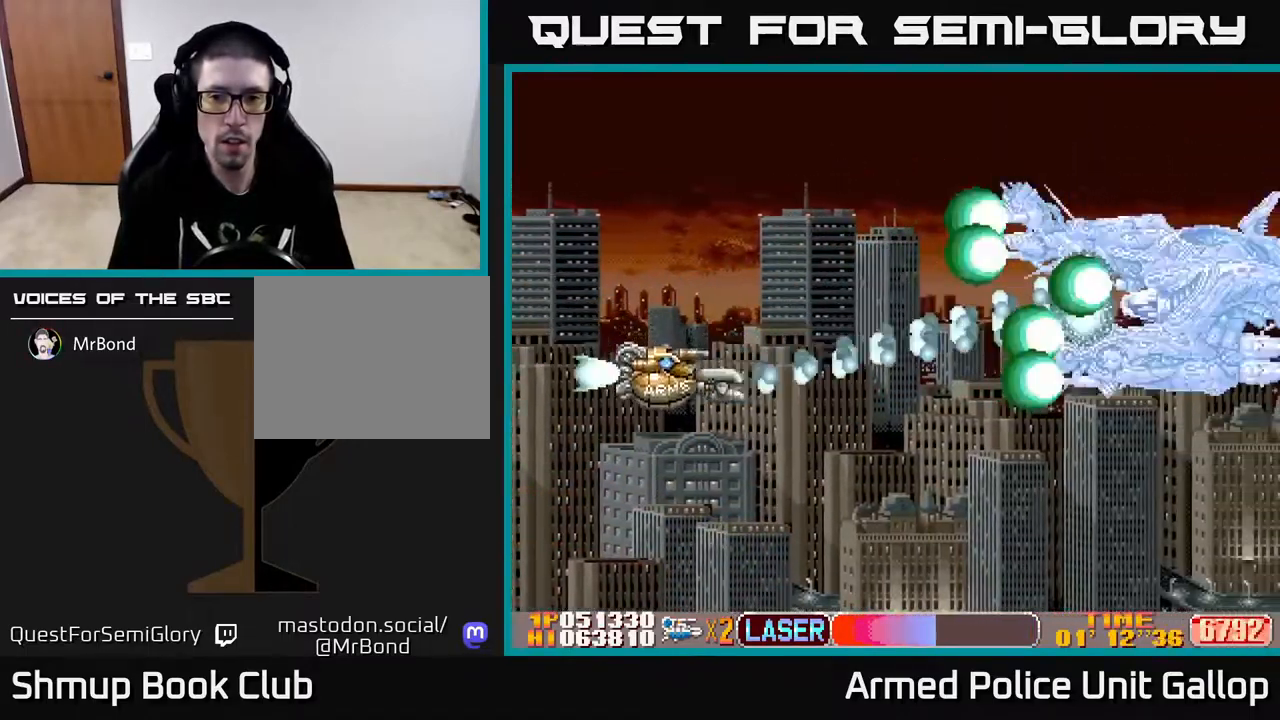
{"buttons": ["B", "DPAD_UP"], "left_stick": "center", "right_stick": "center", "events": [[350, "DPAD_RIGHT", "down"], [383, "DPAD_DOWN", "up"], [433, "DPAD_UP", "down"], [450, "DPAD_RIGHT", "up"]]}
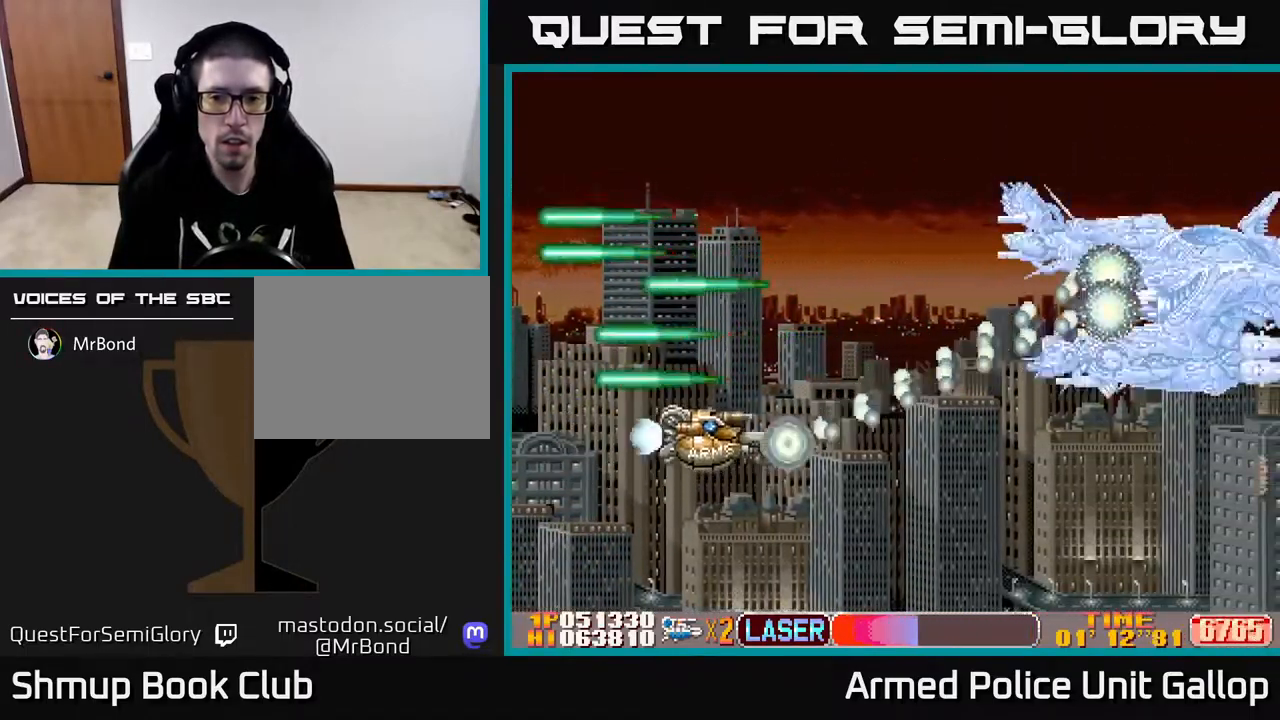
{"buttons": ["A", "DPAD_UP", "DPAD_LEFT"], "left_stick": "center", "right_stick": "center", "events": [[400, "A", "down"], [416, "B", "up"], [416, "DPAD_LEFT", "down"]]}
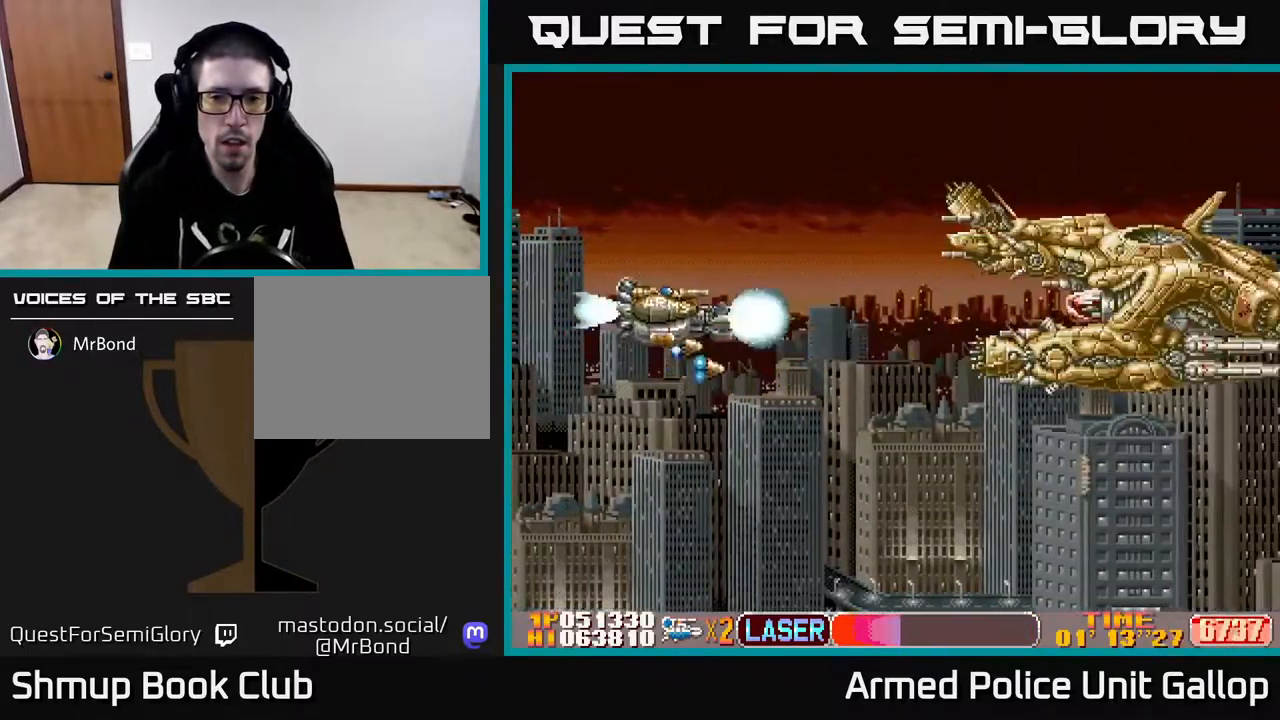
{"buttons": ["B", "DPAD_DOWN"], "left_stick": "center", "right_stick": "center", "events": [[49, "DPAD_UP", "up"], [149, "DPAD_DOWN", "down"], [232, "DPAD_LEFT", "up"], [366, "B", "down"], [382, "A", "up"]]}
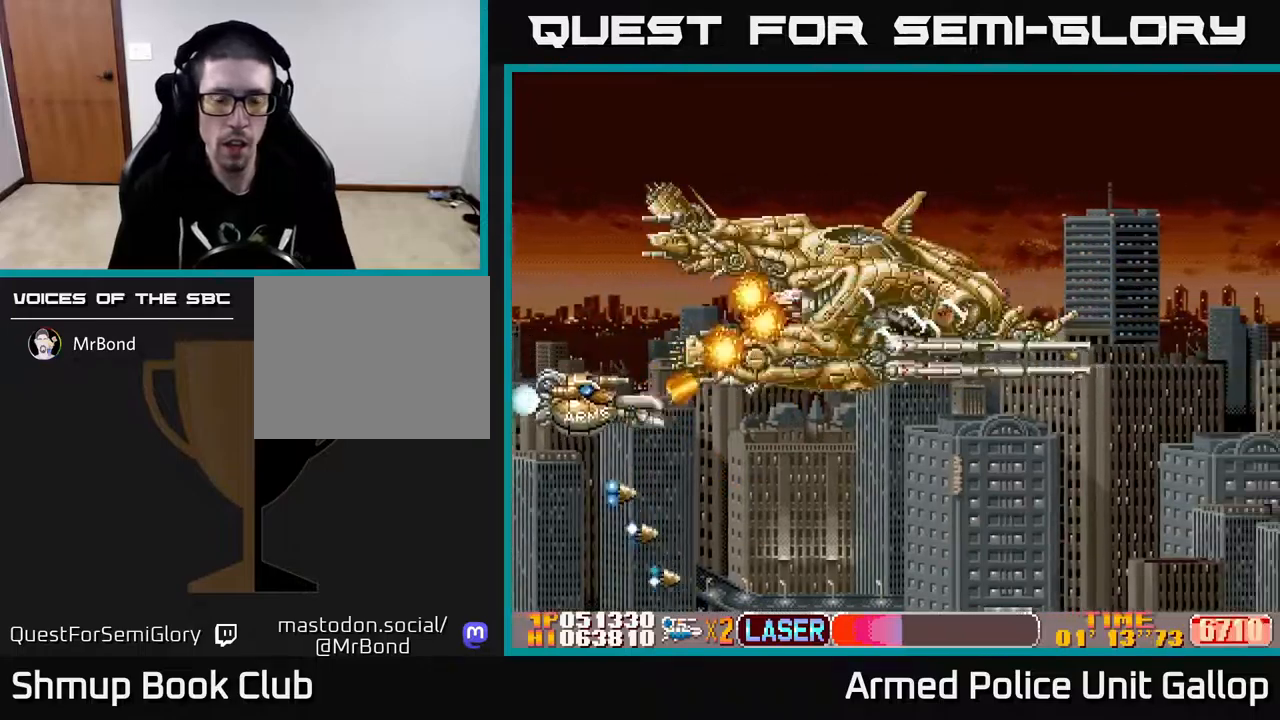
{"buttons": ["A", "DPAD_RIGHT"], "left_stick": "center", "right_stick": "center", "events": [[283, "DPAD_RIGHT", "down"], [367, "A", "down"], [383, "B", "up"], [383, "DPAD_DOWN", "up"]]}
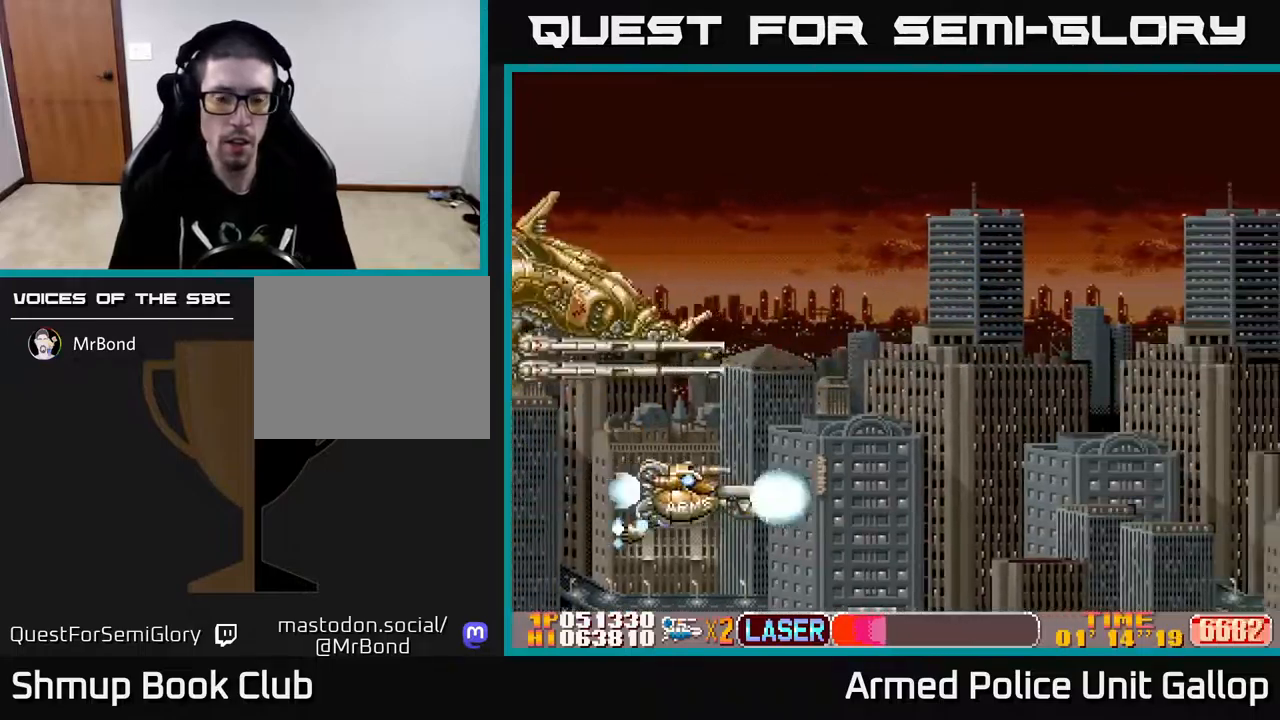
{"buttons": [], "left_stick": "center", "right_stick": "center", "events": [[250, "DPAD_RIGHT", "up"], [267, "A", "up"]]}
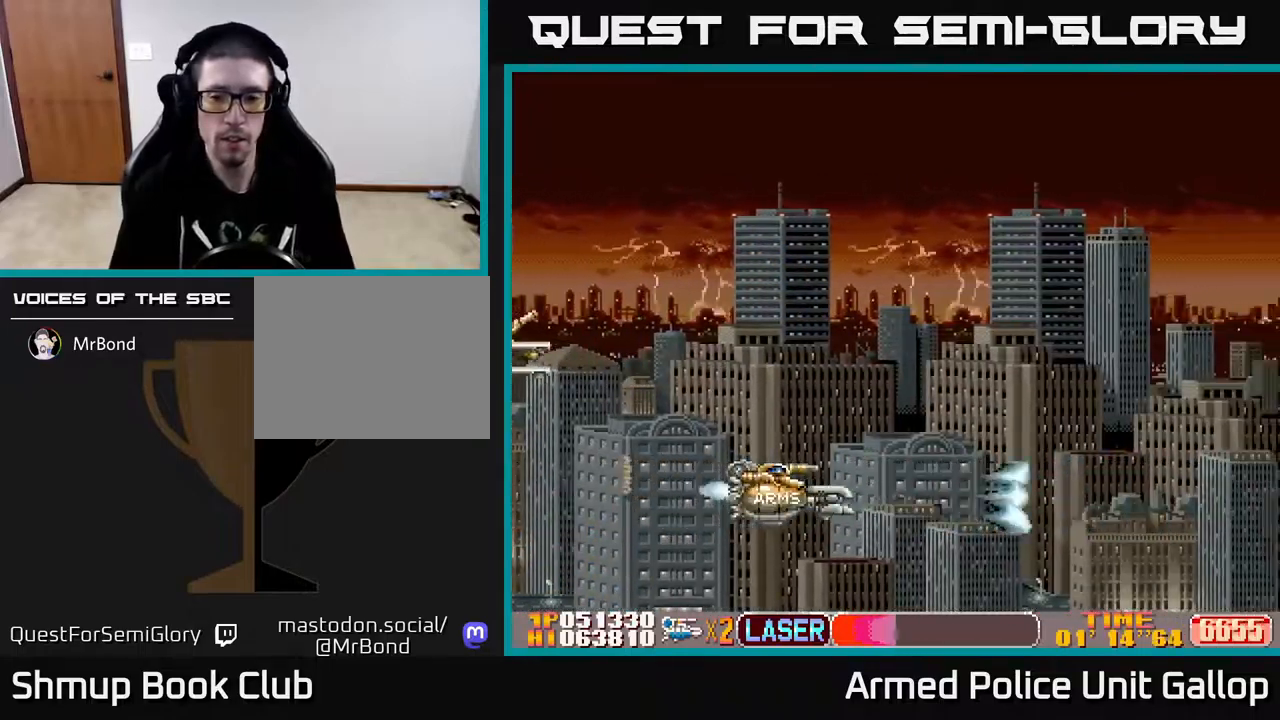
{"buttons": ["DPAD_LEFT"], "left_stick": "center", "right_stick": "center", "events": [[50, "DPAD_RIGHT", "down"], [467, "DPAD_RIGHT", "up"], [500, "DPAD_LEFT", "down"]]}
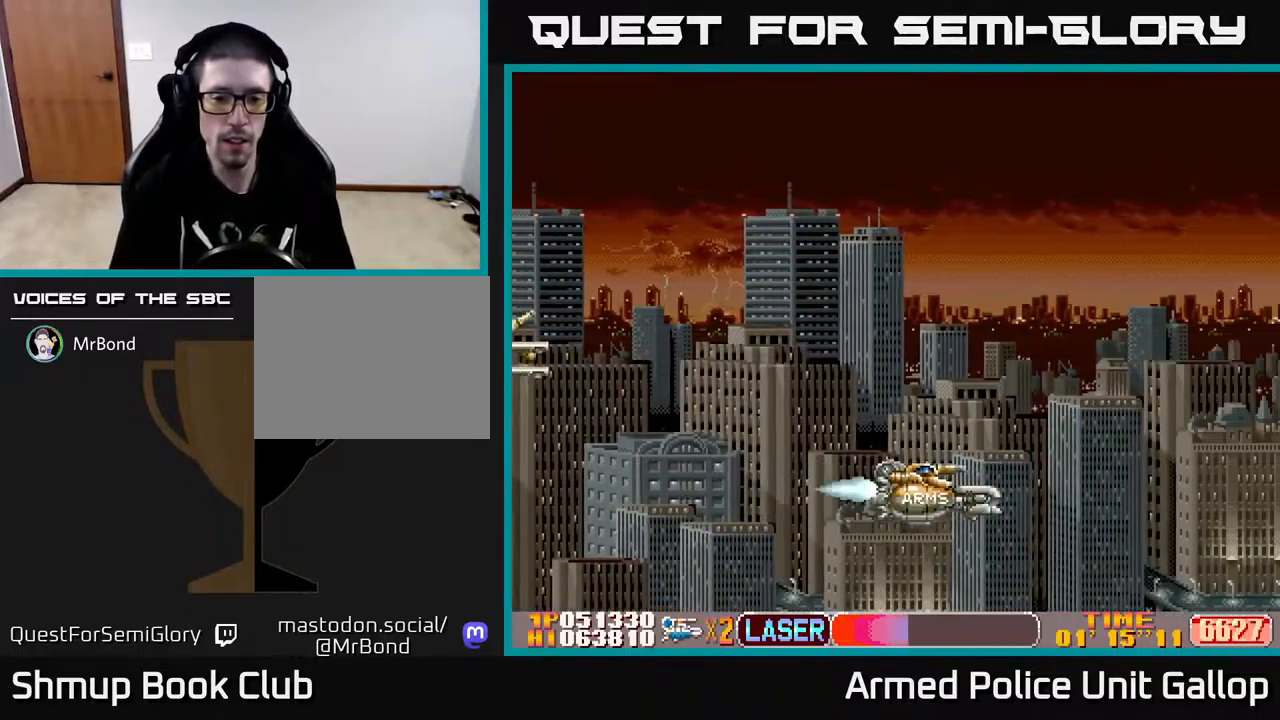
{"buttons": ["DPAD_RIGHT"], "left_stick": "center", "right_stick": "center", "events": [[350, "DPAD_LEFT", "up"], [400, "DPAD_RIGHT", "down"]]}
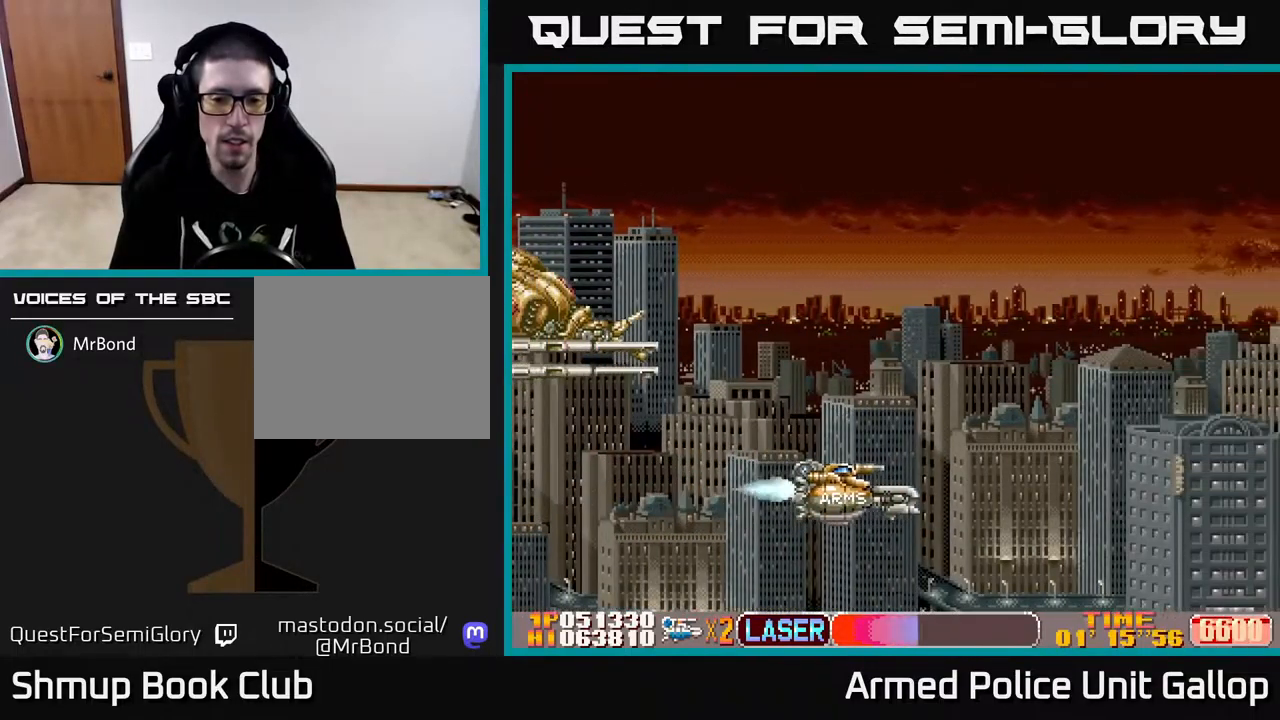
{"buttons": ["DPAD_LEFT"], "left_stick": "center", "right_stick": "center", "events": [[33, "DPAD_RIGHT", "up"], [83, "DPAD_LEFT", "down"]]}
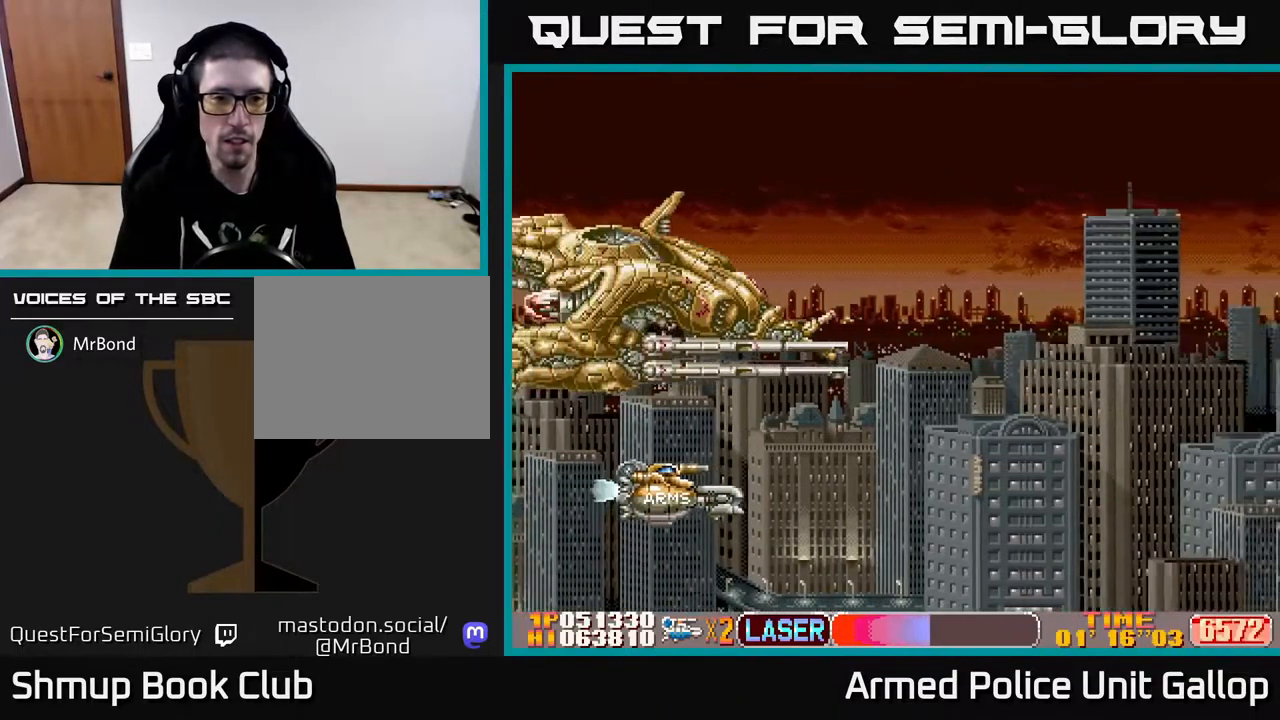
{"buttons": ["B", "DPAD_UP", "DPAD_LEFT"], "left_stick": "center", "right_stick": "center", "events": [[200, "DPAD_UP", "down"], [250, "B", "down"], [317, "DPAD_UP", "up"], [483, "DPAD_UP", "down"]]}
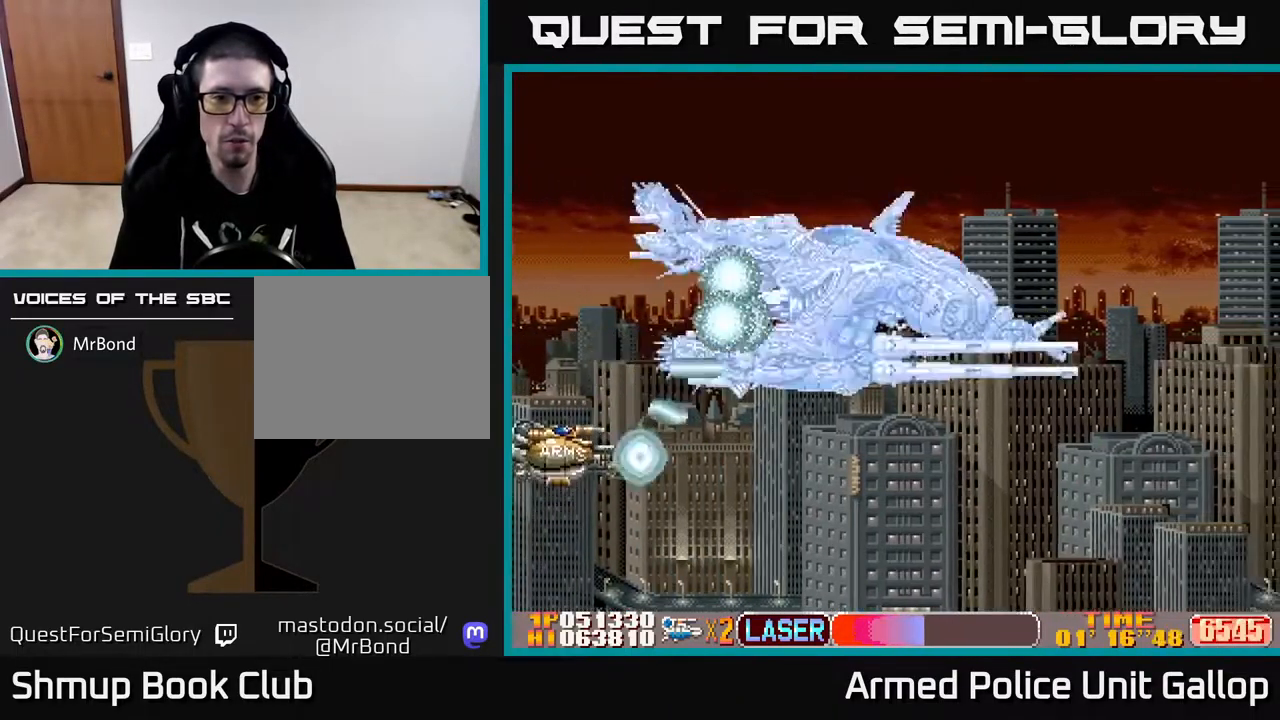
{"buttons": ["B", "DPAD_UP", "DPAD_RIGHT"], "left_stick": "center", "right_stick": "center", "events": [[33, "DPAD_LEFT", "up"], [217, "DPAD_RIGHT", "down"]]}
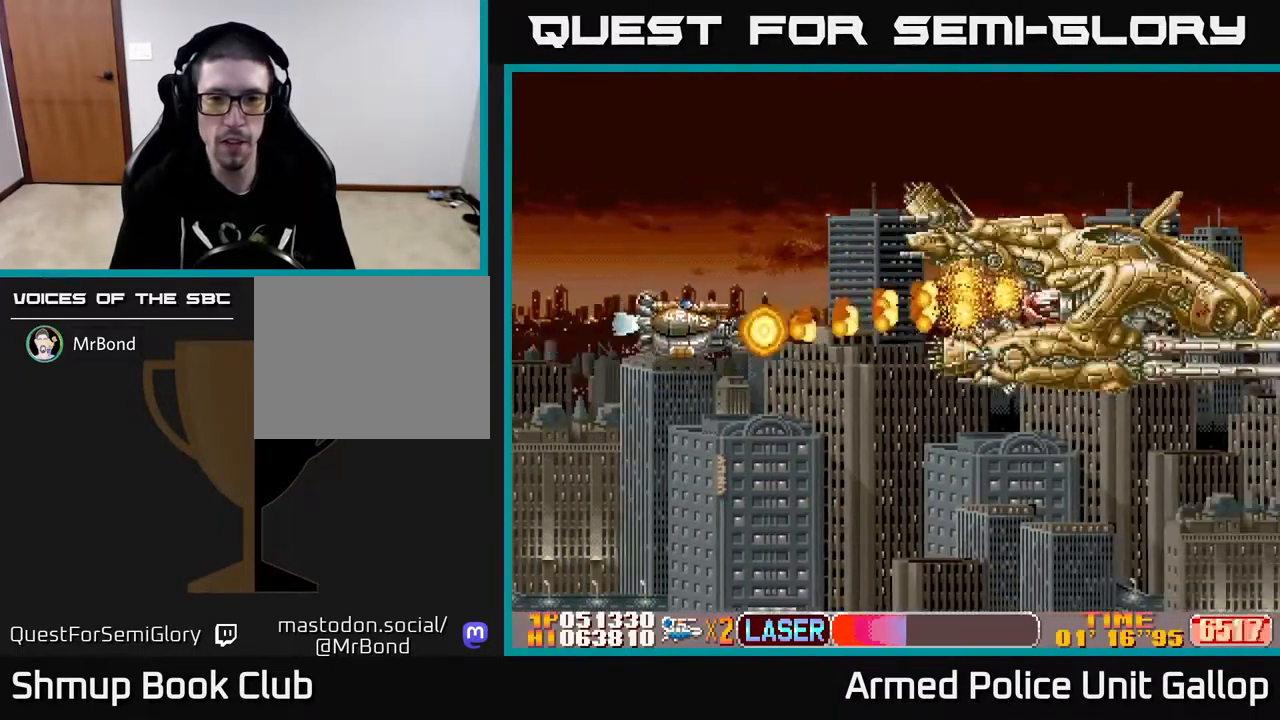
{"buttons": ["B", "DPAD_DOWN"], "left_stick": "center", "right_stick": "center", "events": [[17, "DPAD_UP", "up"], [300, "DPAD_RIGHT", "up"], [333, "DPAD_LEFT", "down"], [417, "DPAD_LEFT", "up"], [500, "DPAD_DOWN", "down"]]}
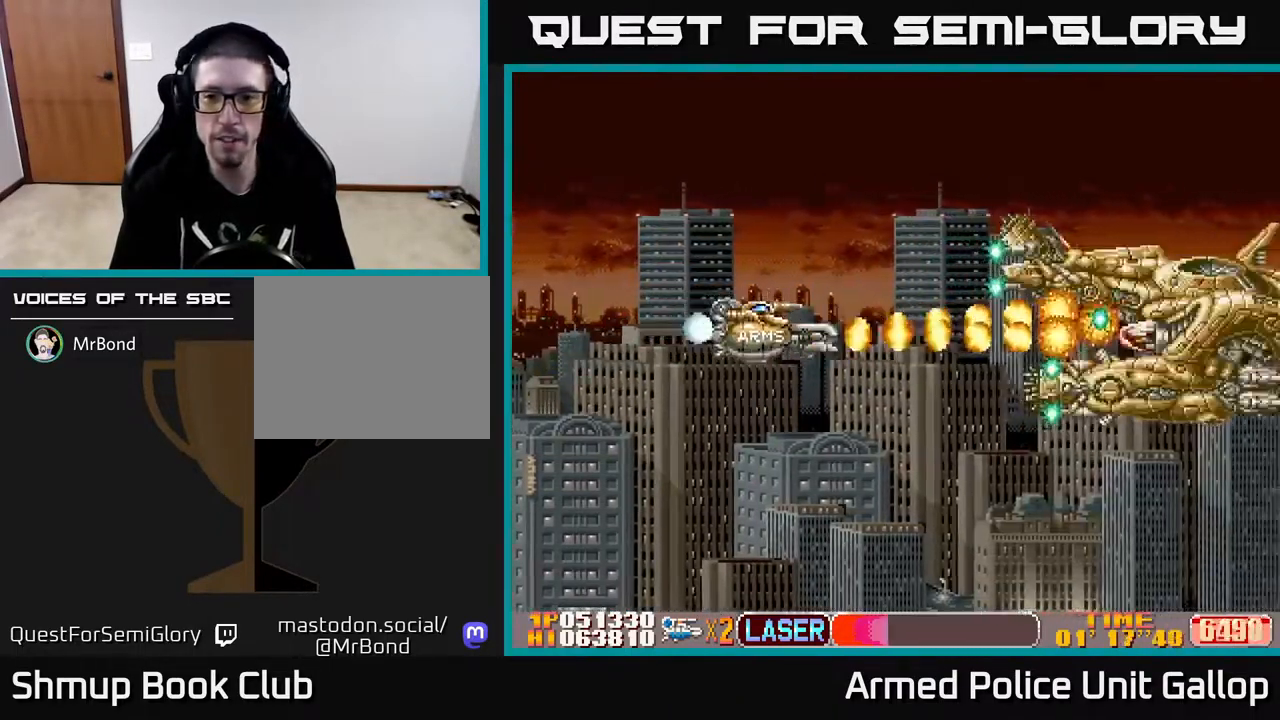
{"buttons": ["B", "DPAD_DOWN", "DPAD_RIGHT"], "left_stick": "center", "right_stick": "center", "events": [[50, "DPAD_RIGHT", "down"], [183, "DPAD_RIGHT", "up"], [283, "DPAD_DOWN", "up"], [367, "DPAD_DOWN", "down"], [467, "DPAD_RIGHT", "down"]]}
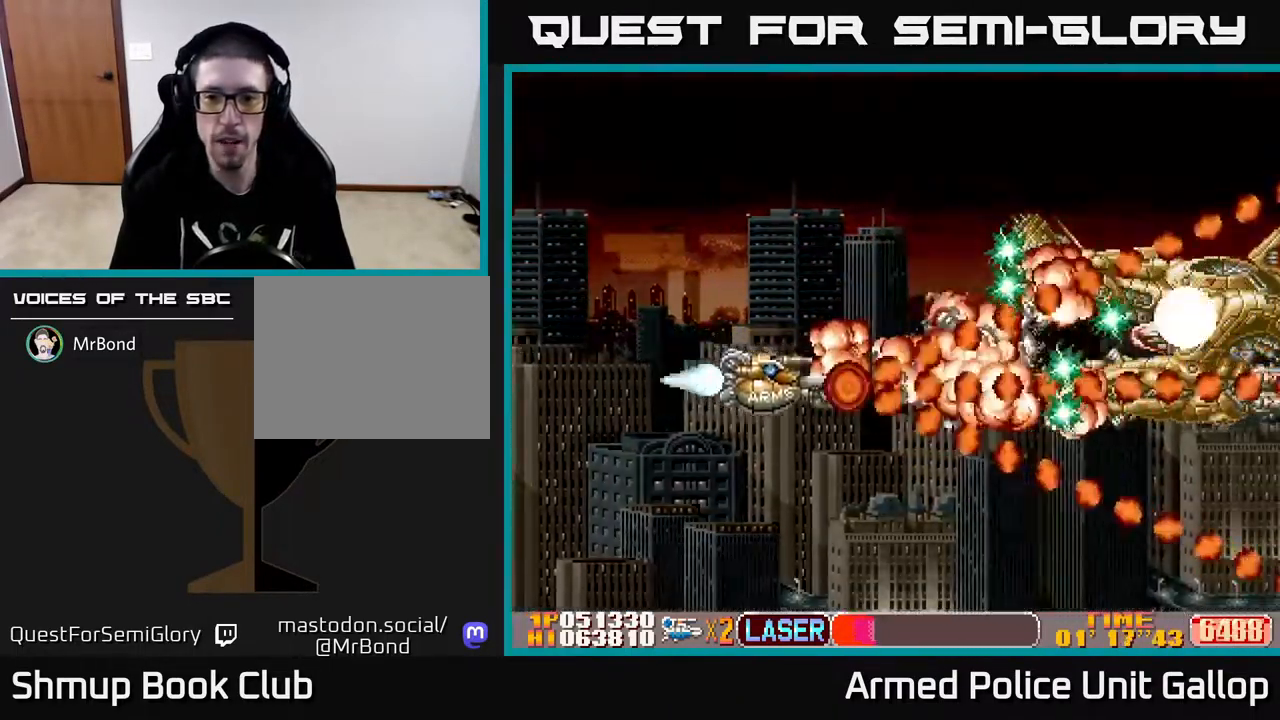
{"buttons": ["A", "DPAD_DOWN", "DPAD_RIGHT"], "left_stick": "center", "right_stick": "center", "events": [[67, "A", "down"], [83, "B", "up"], [334, "DPAD_RIGHT", "up"], [417, "DPAD_RIGHT", "down"]]}
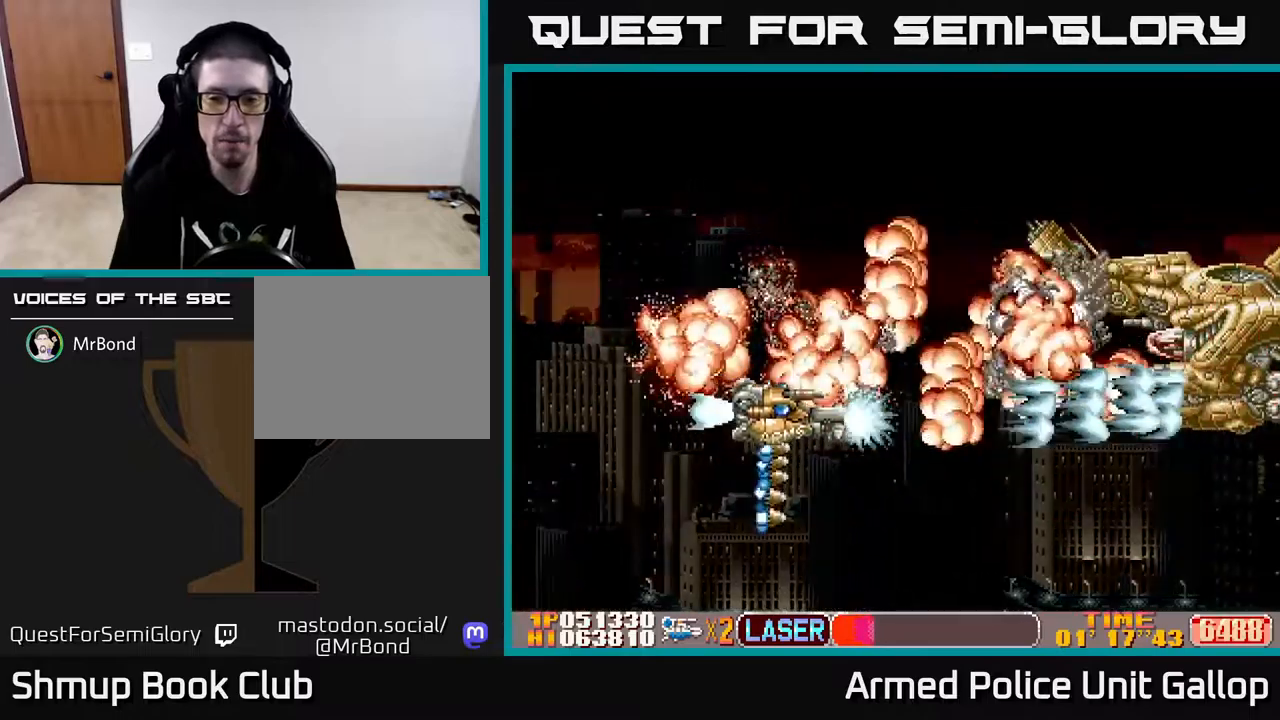
{"buttons": [], "left_stick": "center", "right_stick": "center", "events": [[134, "DPAD_DOWN", "up"], [167, "DPAD_RIGHT", "up"], [234, "A", "up"]]}
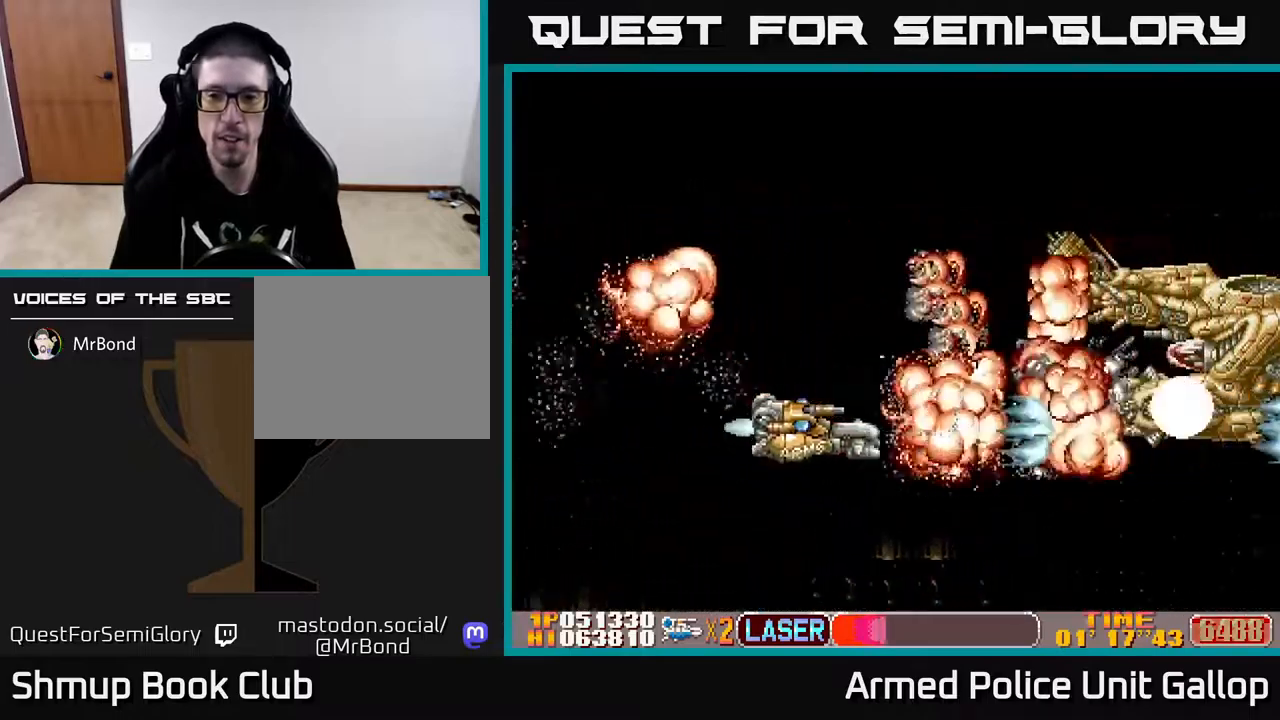
{"buttons": [], "left_stick": "center", "right_stick": "center", "events": [[100, "DPAD_RIGHT", "down"], [167, "DPAD_DOWN", "down"], [217, "DPAD_RIGHT", "up"], [284, "DPAD_DOWN", "up"]]}